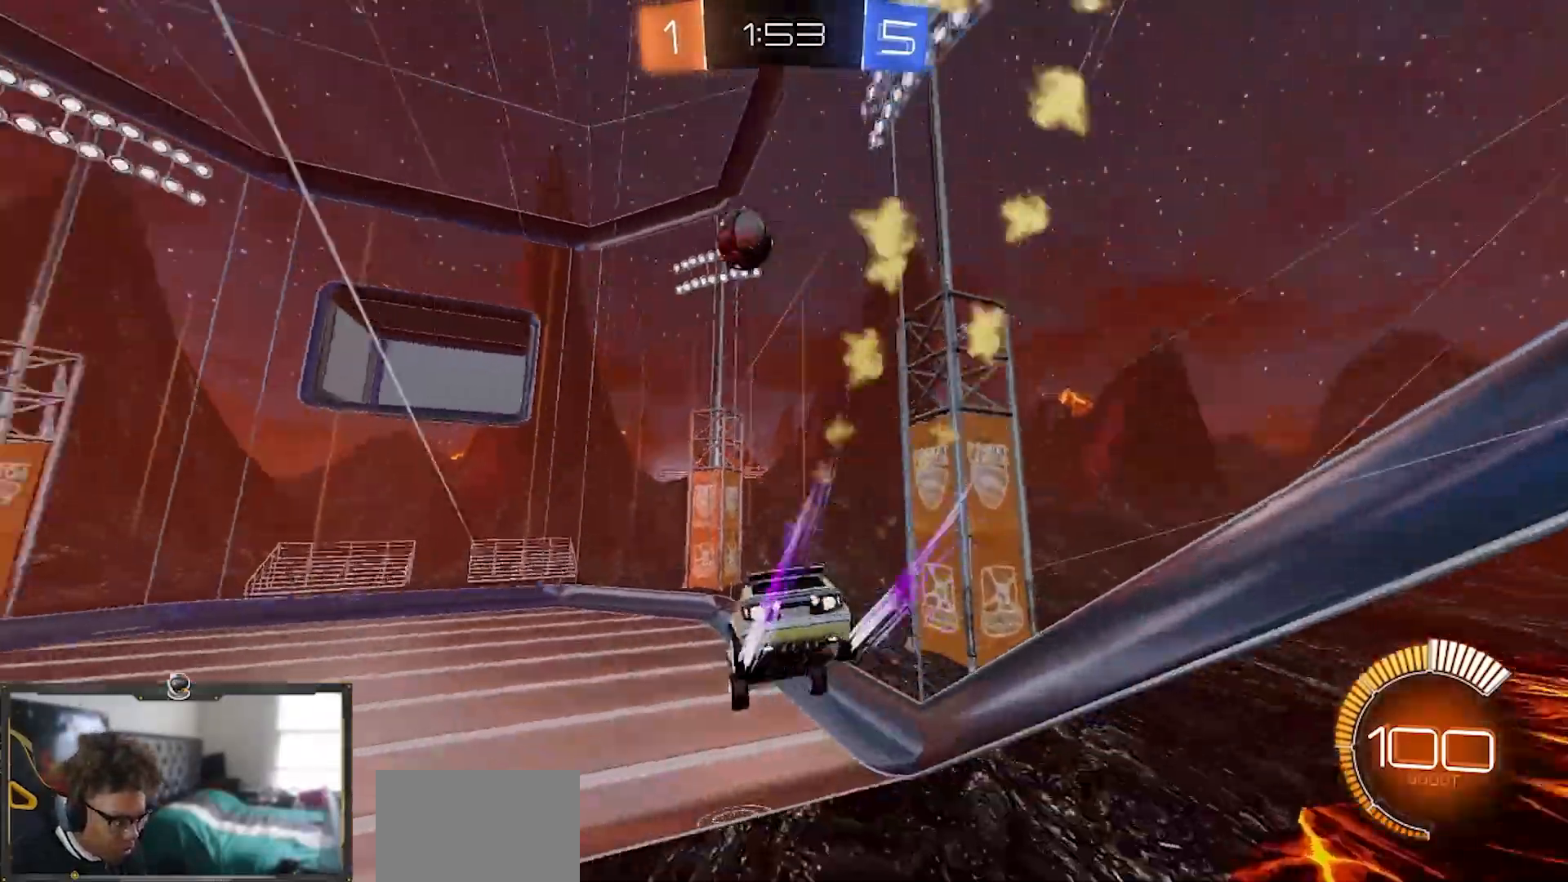
Gameplay with a controller (PlayStation layout); each line is a JSON object with the inputs held at the frame after it. "events" lists button and stick changes between this image and that frame as [ms after this image, input, new state], when the widget could be followed in between. Not read: START.
{"buttons": ["R1", "R2"], "left_stick": "center", "right_stick": "center", "events": [[383, "left_stick", "center"]]}
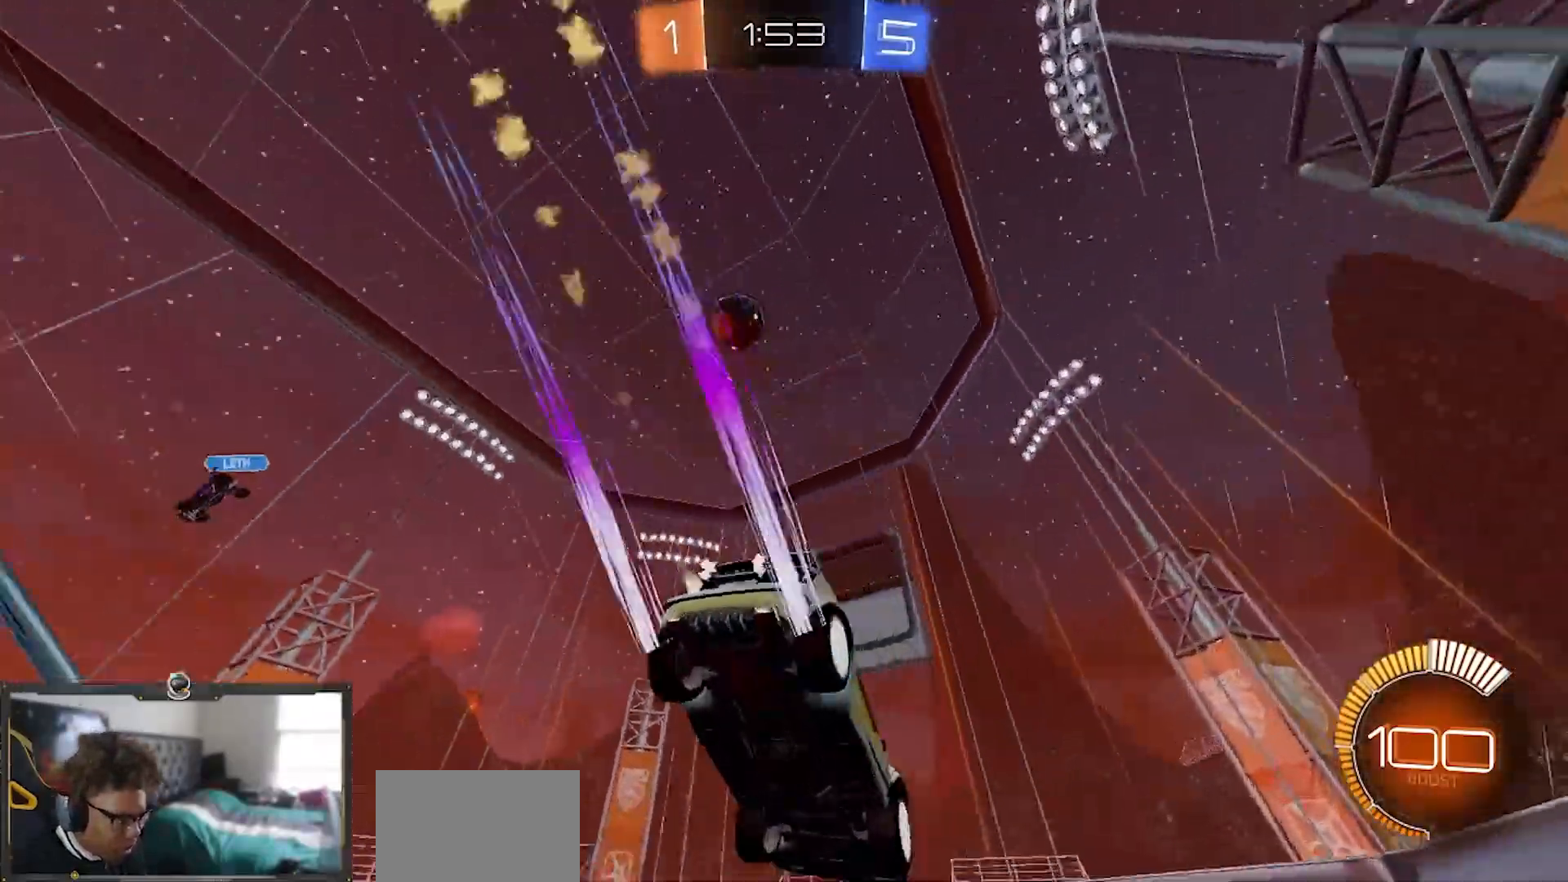
{"buttons": ["R1", "R2"], "left_stick": "center", "right_stick": "center", "events": [[351, "left_stick", "right"], [484, "left_stick", "center"]]}
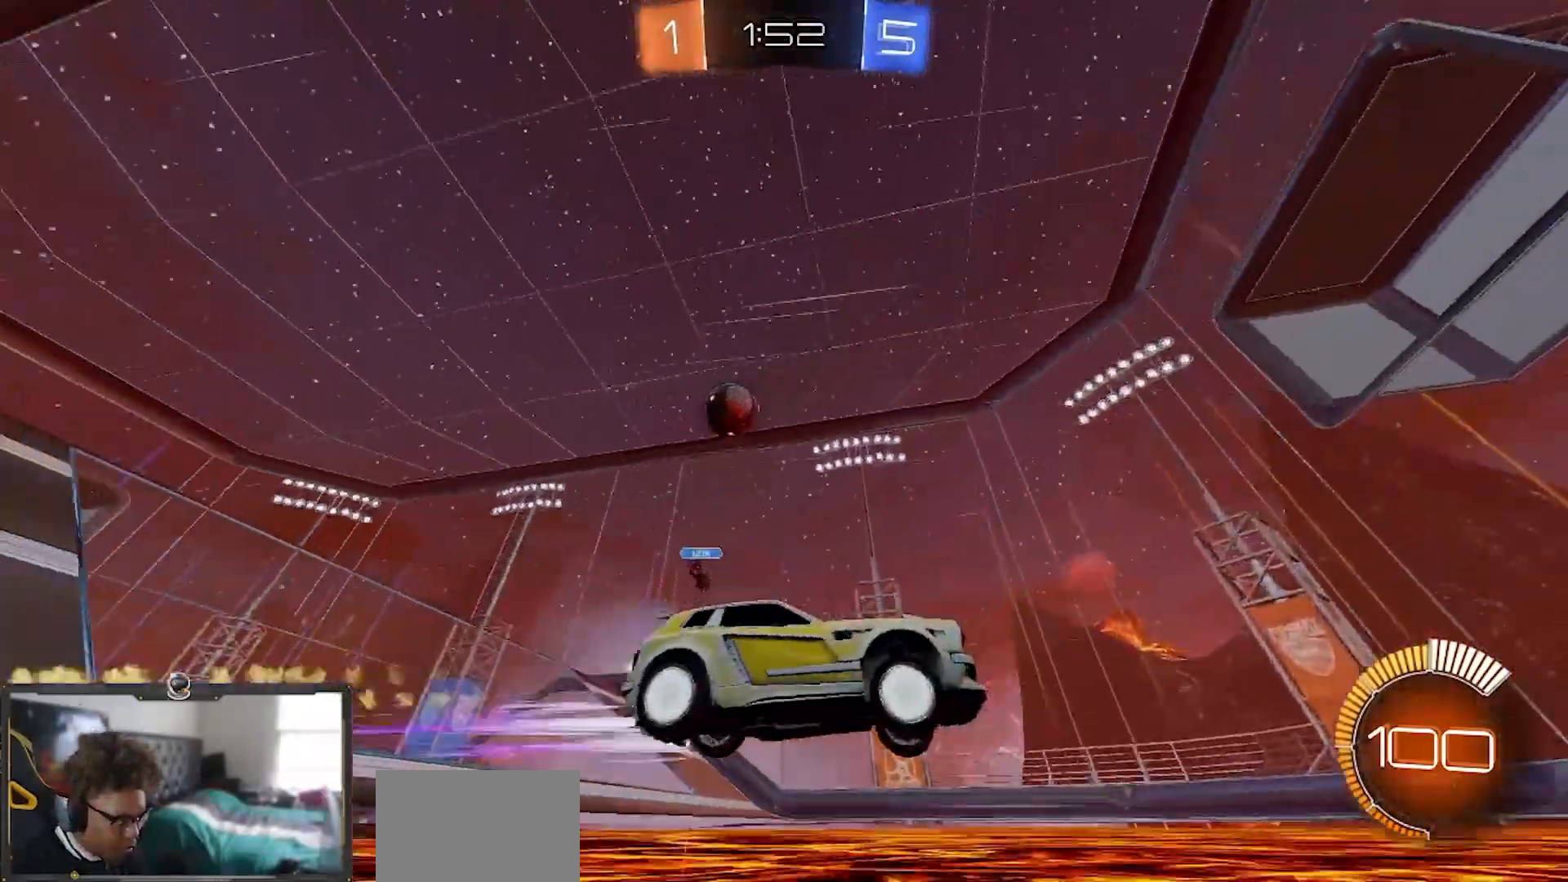
{"buttons": ["R2"], "left_stick": "center", "right_stick": "center", "events": [[83, "R1", "up"], [383, "left_stick", "left"], [500, "left_stick", "center"]]}
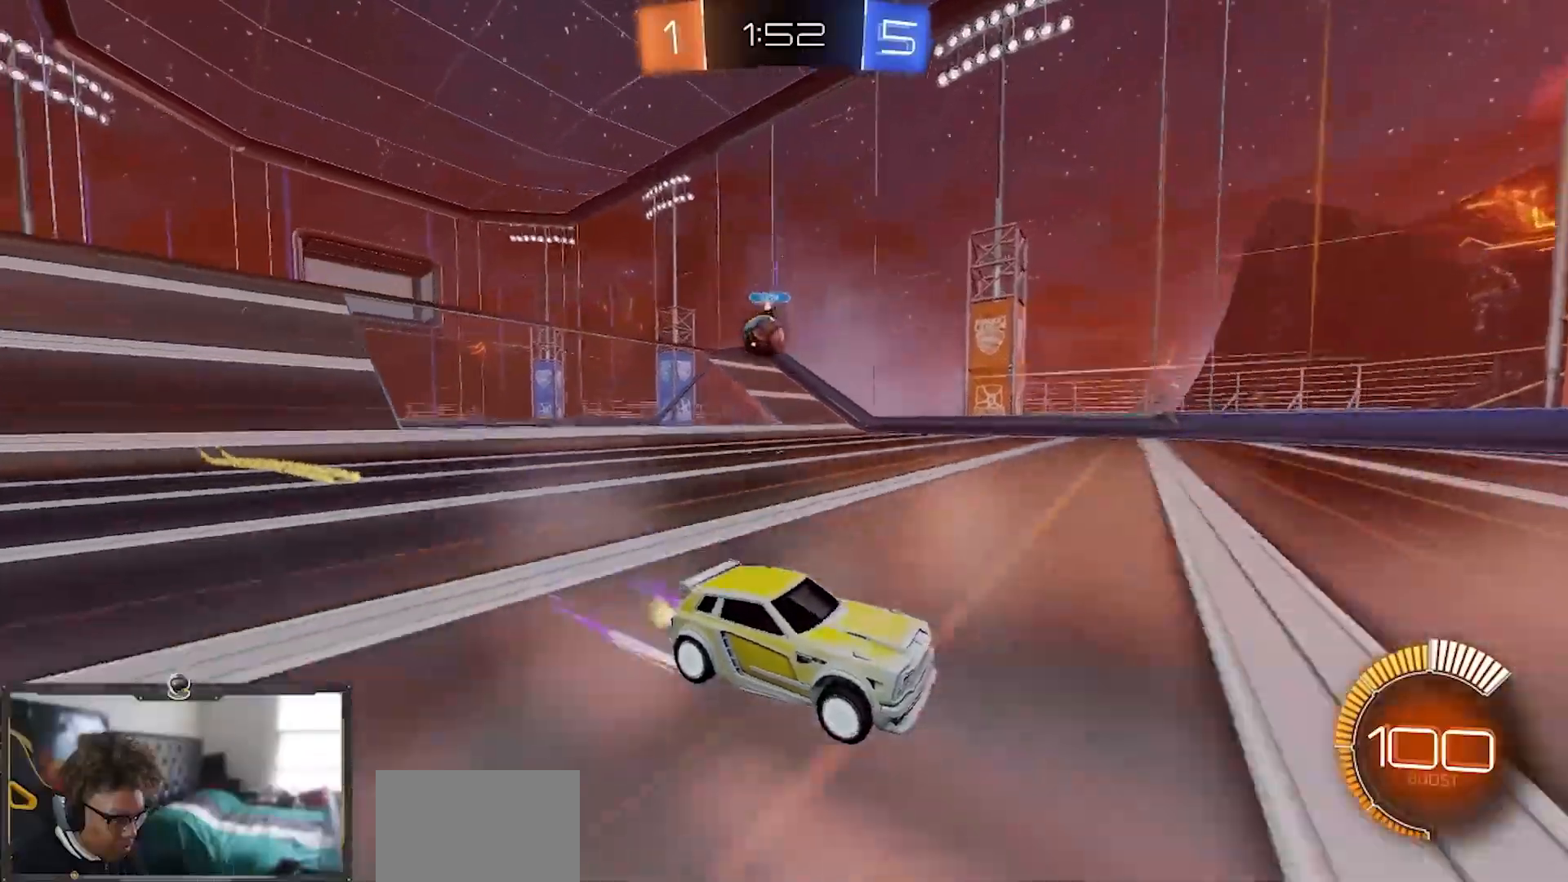
{"buttons": ["R1", "R2"], "left_stick": "left", "right_stick": "center", "events": [[84, "left_stick", "right"], [100, "L2", "down"], [117, "R2", "up"], [267, "R2", "down"], [301, "left_stick", "left"], [351, "L2", "up"], [451, "R1", "down"]]}
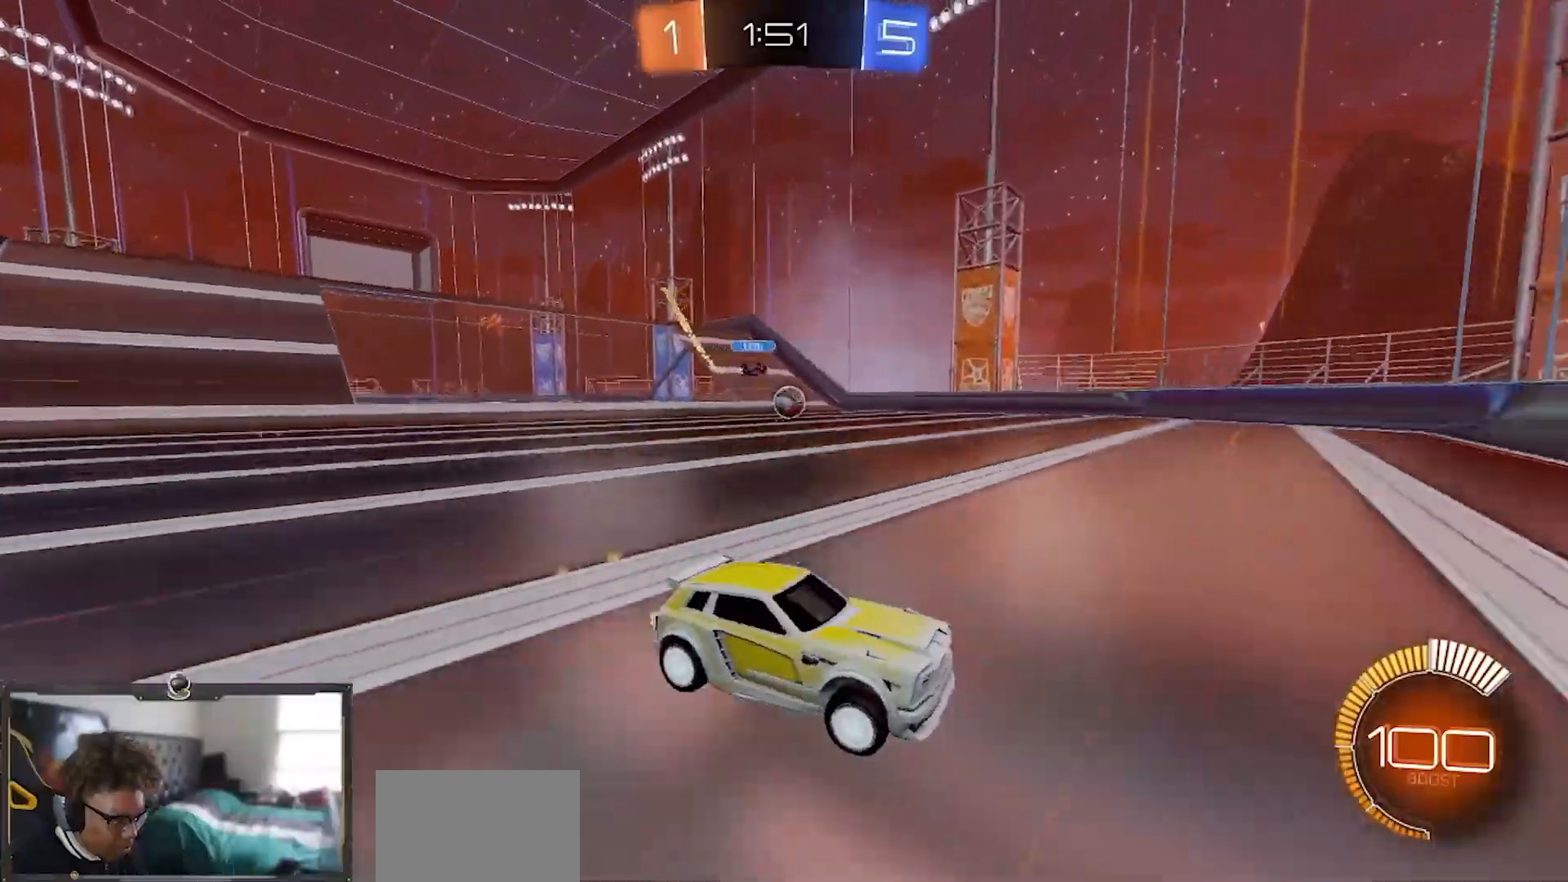
{"buttons": ["R1", "R2"], "left_stick": "left", "right_stick": "center", "events": []}
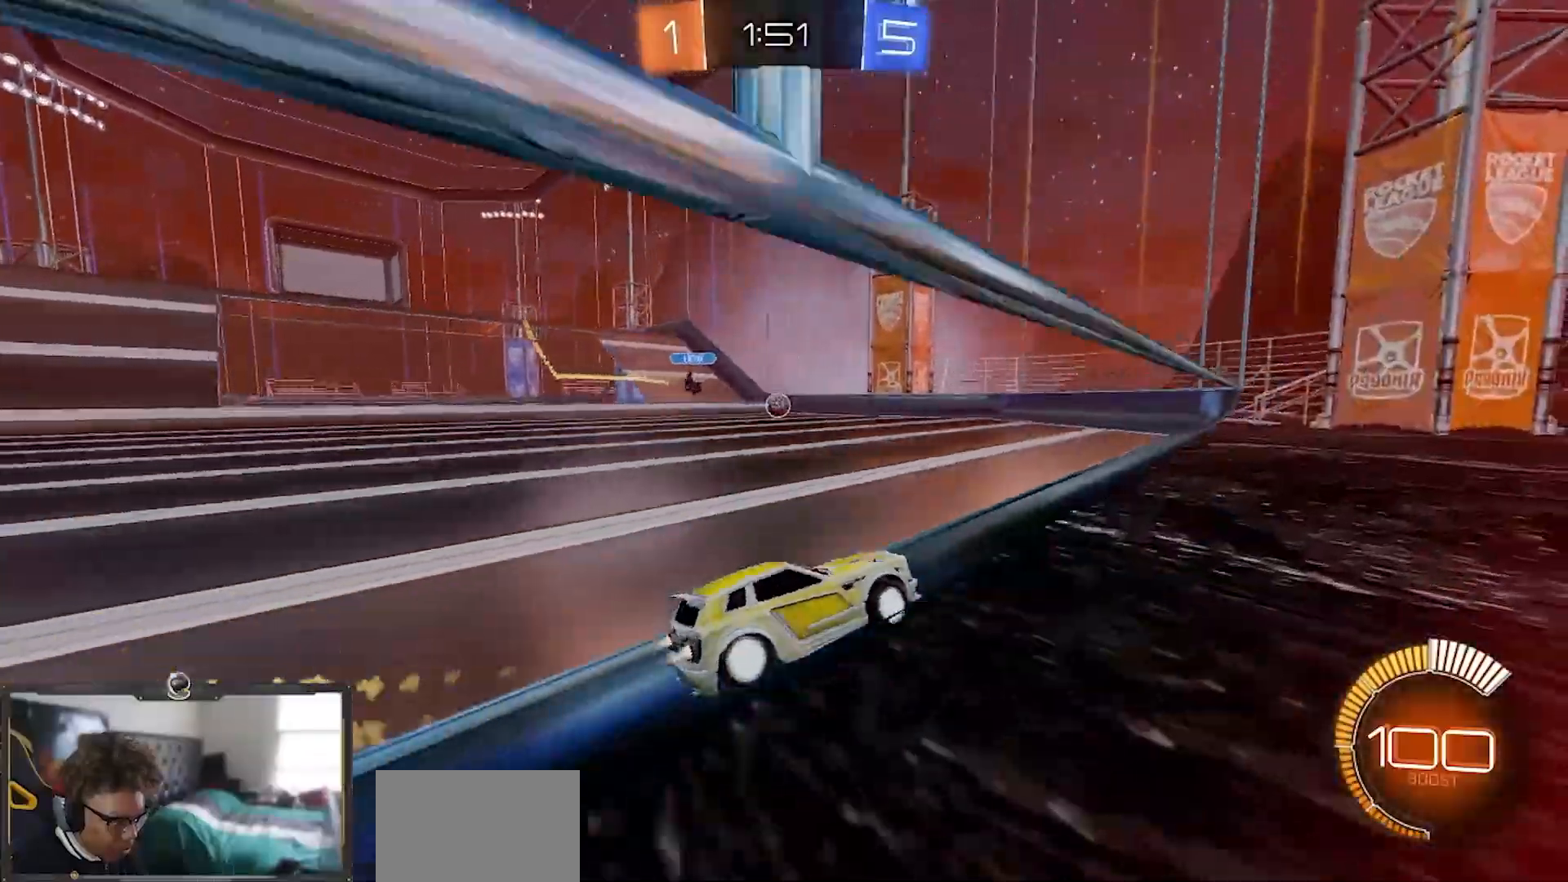
{"buttons": ["R2"], "left_stick": "down-right", "right_stick": "center", "events": [[150, "left_stick", "center"], [367, "R1", "up"], [467, "left_stick", "down-right"]]}
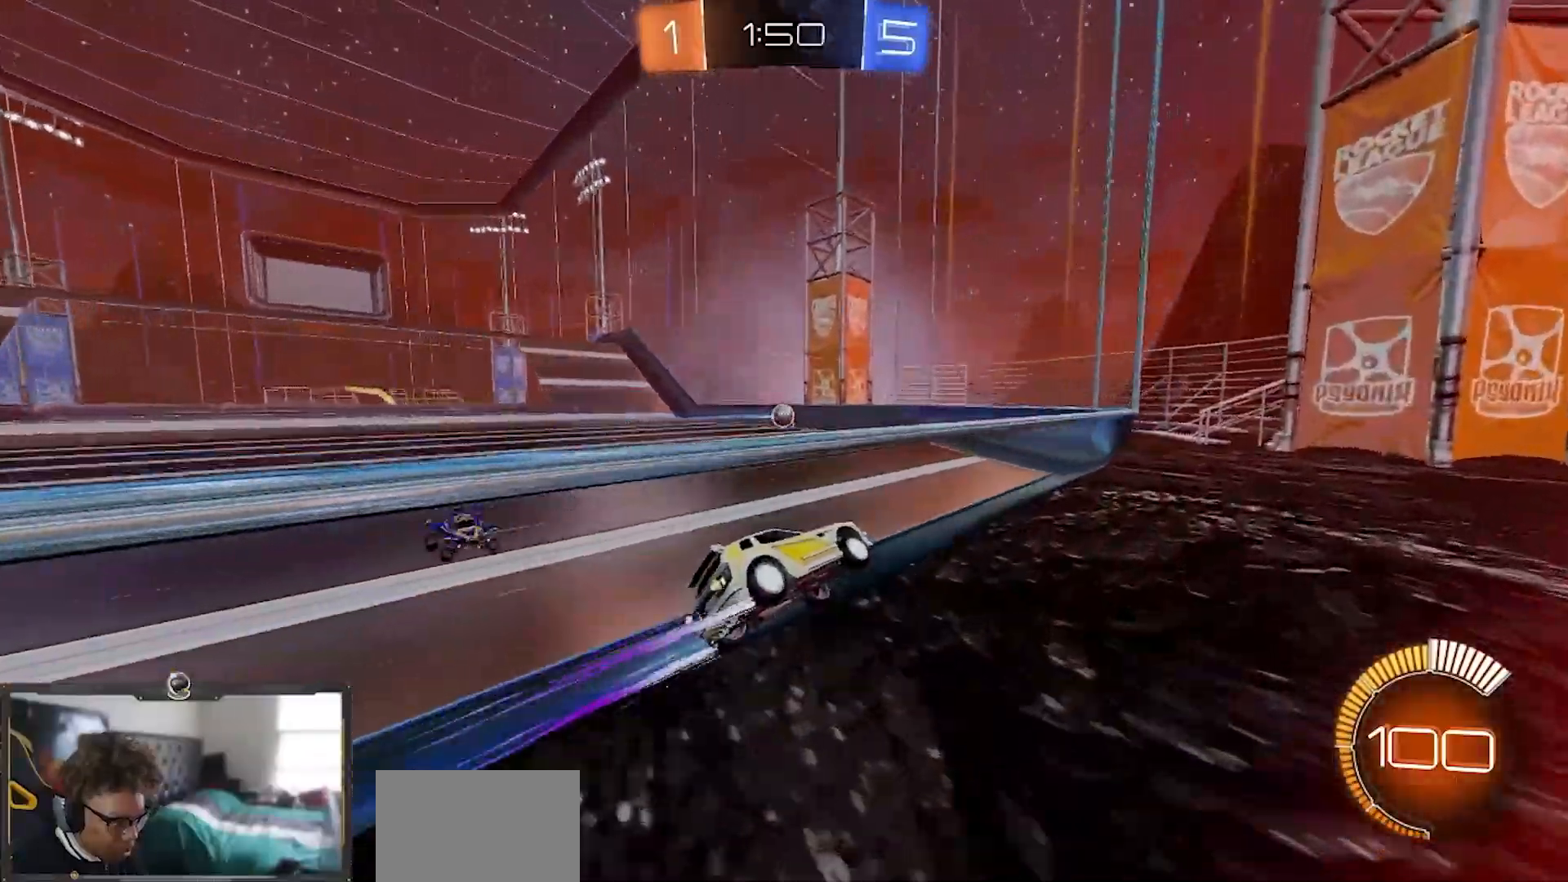
{"buttons": ["R2"], "left_stick": "center", "right_stick": "center", "events": [[17, "left_stick", "right"], [217, "left_stick", "center"], [300, "R1", "down"], [467, "R1", "up"]]}
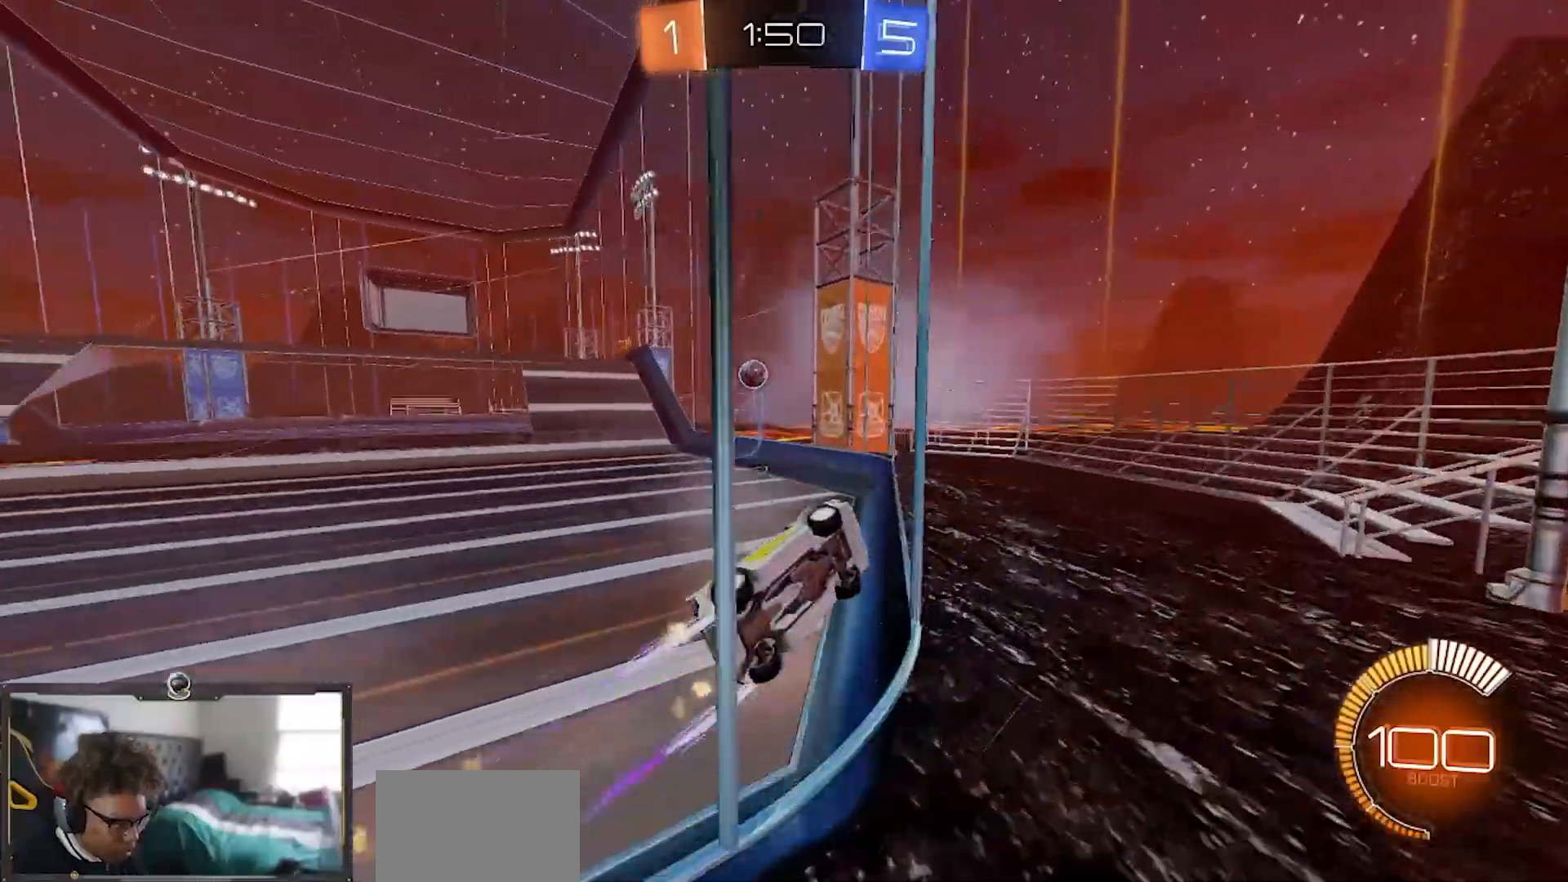
{"buttons": ["CROSS", "SQUARE", "R2"], "left_stick": "down-right", "right_stick": "center", "events": [[116, "left_stick", "down-right"], [183, "L2", "down"], [183, "R2", "up"], [250, "left_stick", "center"], [383, "left_stick", "down-right"], [417, "L2", "up"], [417, "R2", "down"], [433, "CROSS", "down"], [500, "SQUARE", "down"]]}
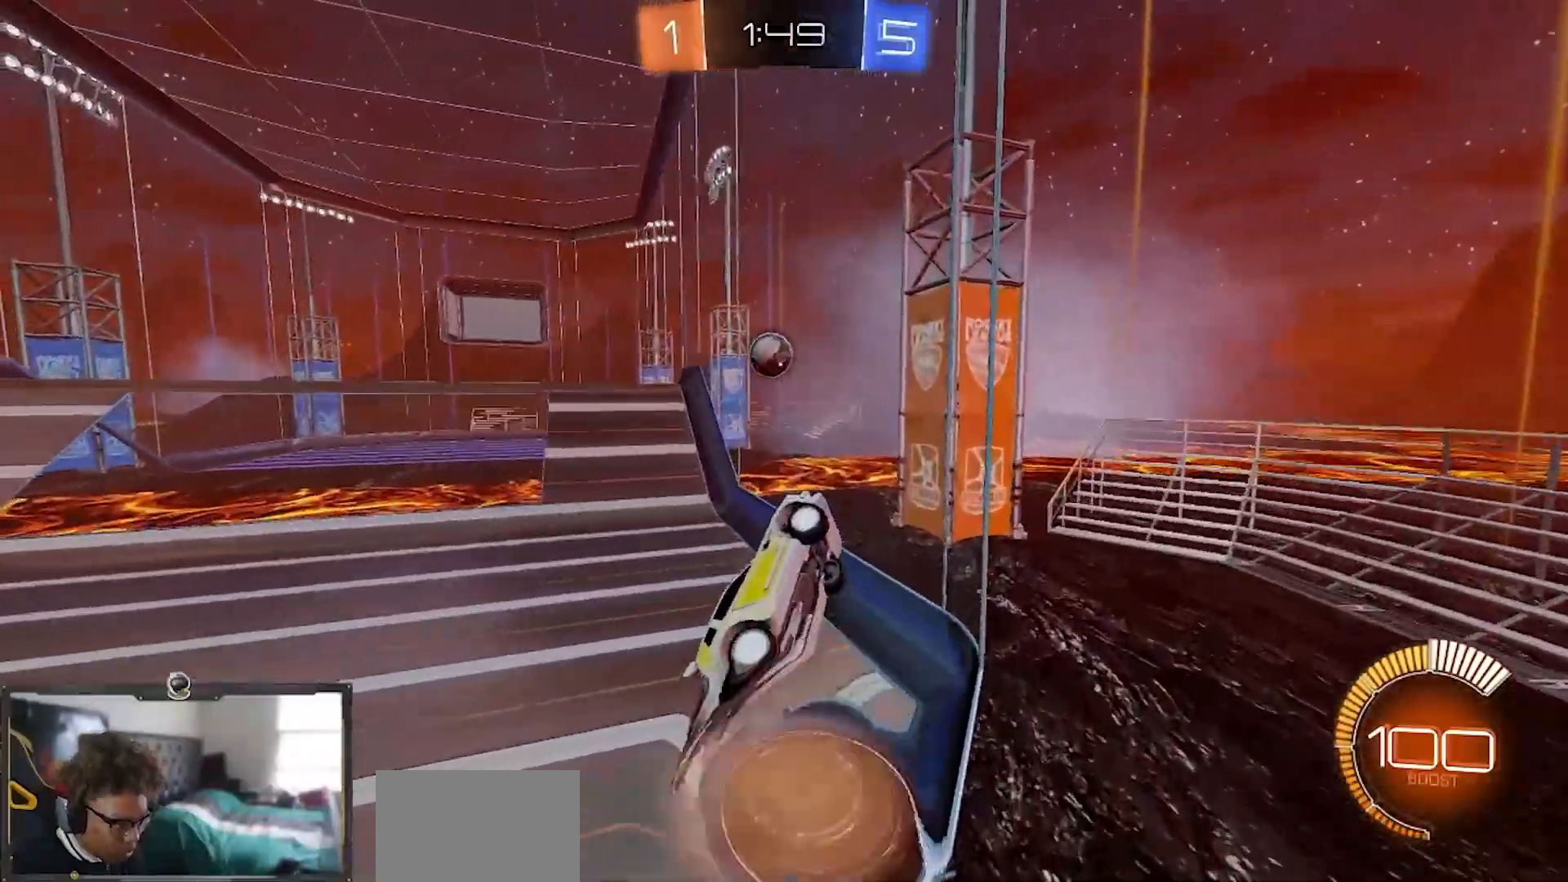
{"buttons": ["SQUARE", "R1", "R2"], "left_stick": "up-right", "right_stick": "center", "events": [[33, "CROSS", "up"], [67, "left_stick", "down"], [200, "left_stick", "right"], [384, "R1", "down"], [384, "left_stick", "up-right"]]}
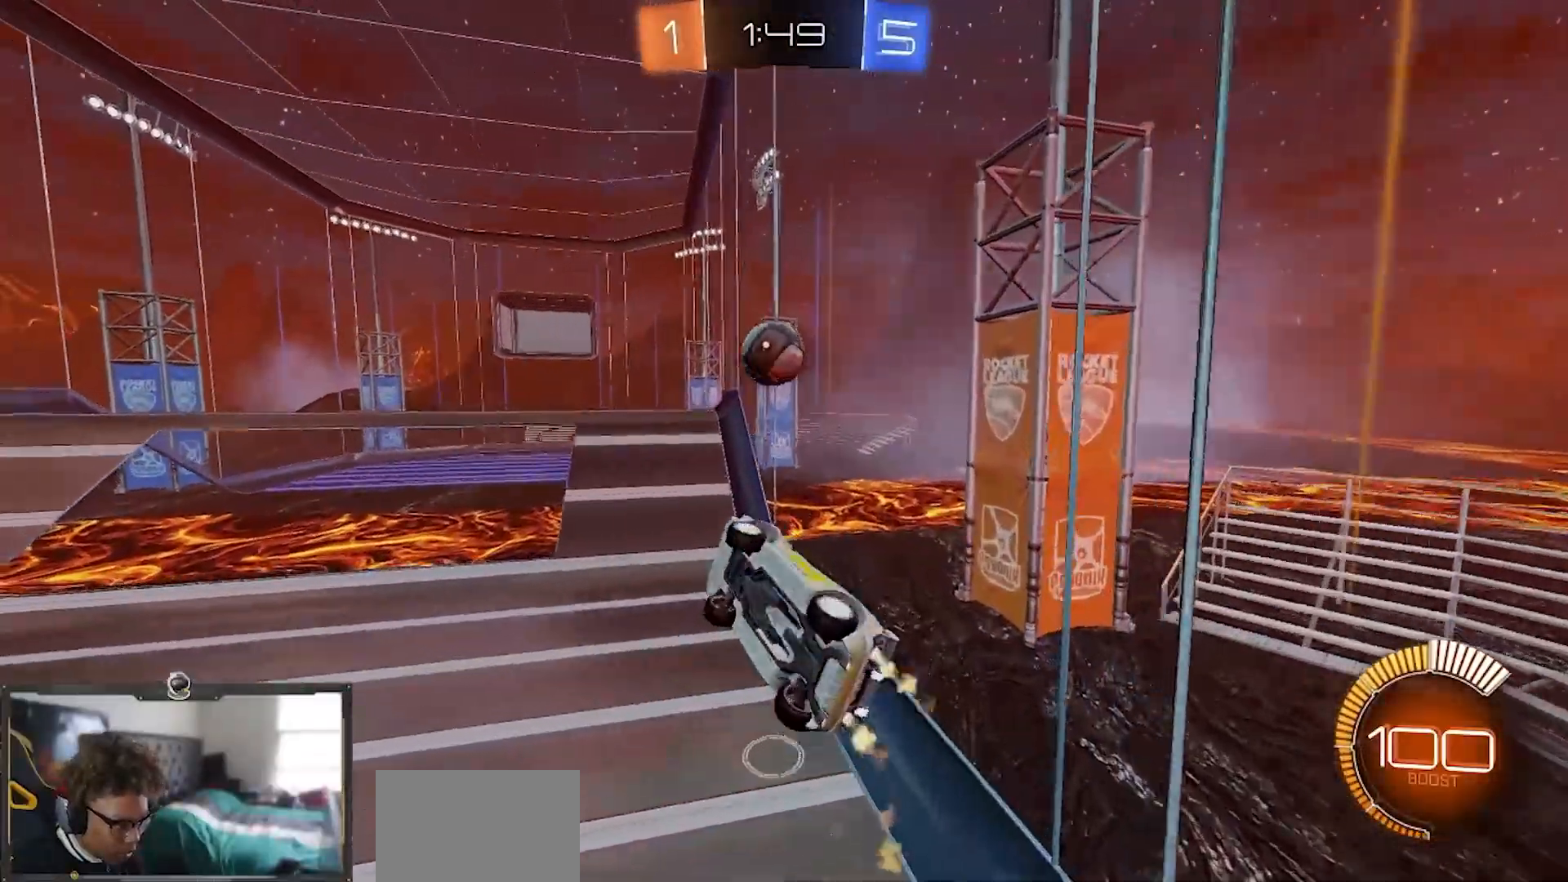
{"buttons": ["R1", "R2"], "left_stick": "up", "right_stick": "center", "events": [[50, "left_stick", "center"], [116, "left_stick", "down"], [150, "L1", "down"], [150, "SQUARE", "up"], [216, "R1", "up"], [283, "L1", "up"], [283, "R1", "down"], [467, "left_stick", "up"]]}
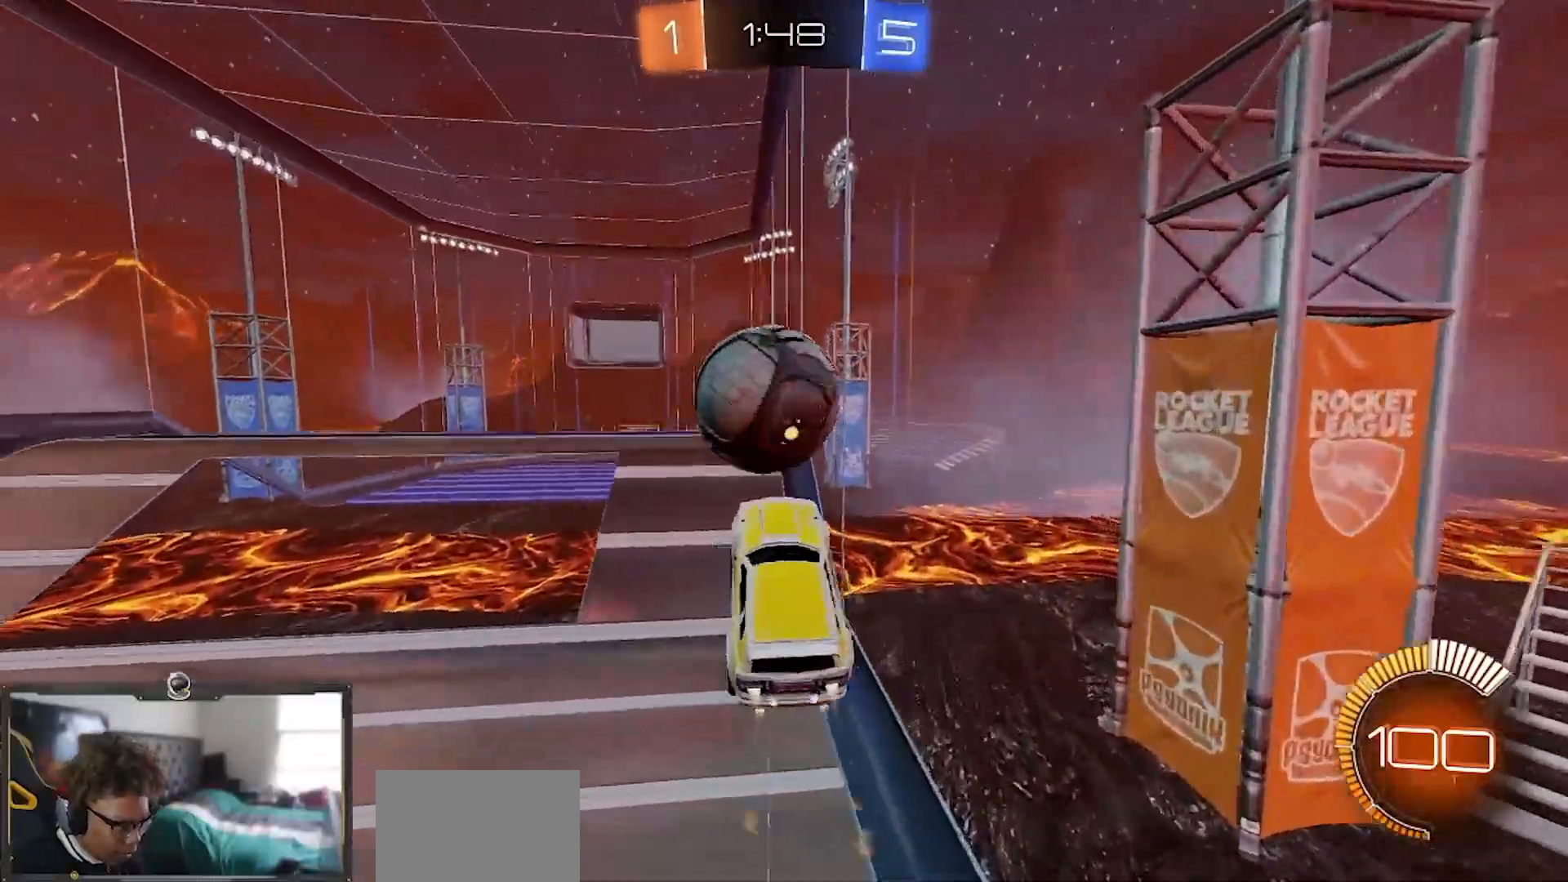
{"buttons": ["R1", "R2"], "left_stick": "down-right", "right_stick": "center", "events": [[100, "CROSS", "down"], [117, "SQUARE", "down"], [117, "TRIANGLE", "down"], [167, "CROSS", "up"], [200, "left_stick", "down"], [284, "SQUARE", "up"], [317, "TRIANGLE", "up"], [400, "left_stick", "down-right"]]}
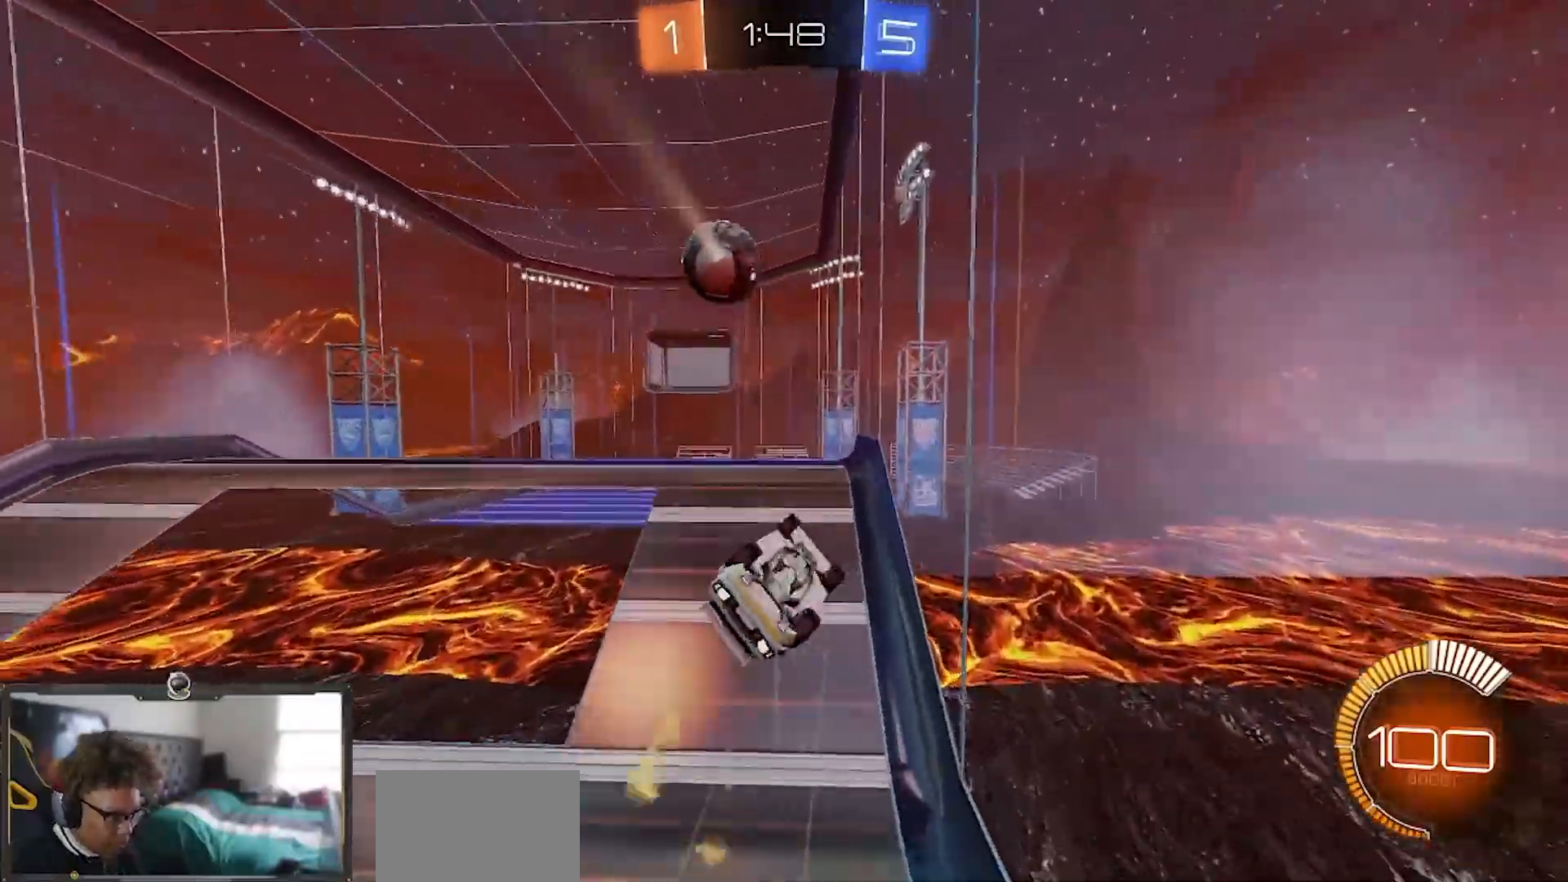
{"buttons": ["SQUARE", "R1", "R2"], "left_stick": "up", "right_stick": "center", "events": [[50, "TRIANGLE", "down"], [66, "R1", "up"], [100, "left_stick", "right"], [133, "TRIANGLE", "up"], [250, "left_stick", "up-right"], [267, "R1", "down"], [317, "SQUARE", "down"], [350, "left_stick", "up"]]}
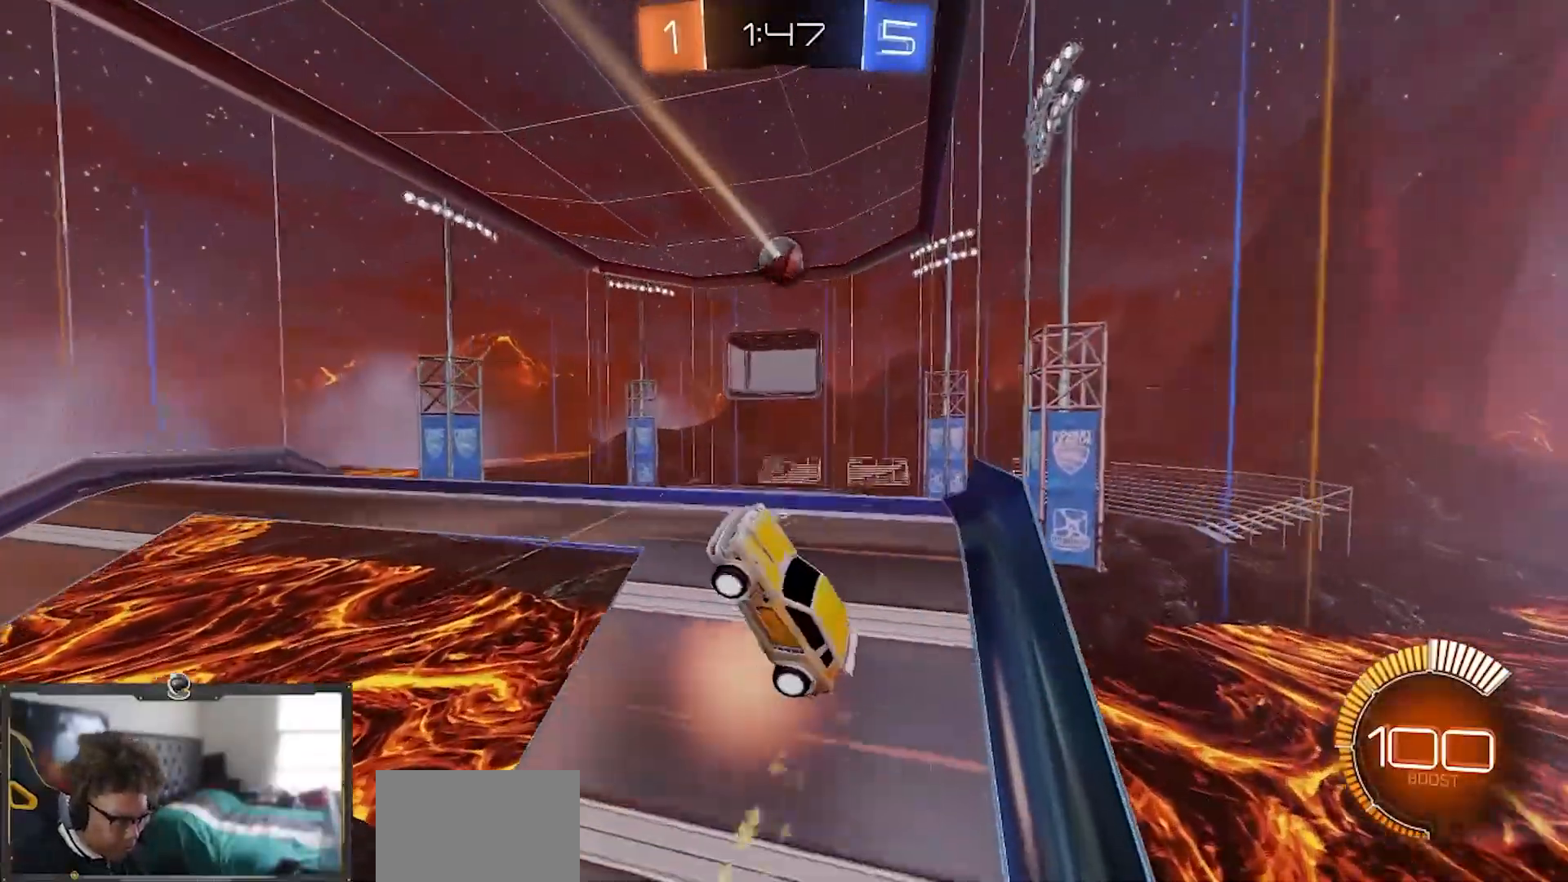
{"buttons": ["SQUARE", "R1", "R2"], "left_stick": "up-left", "right_stick": "center", "events": [[134, "left_stick", "right"], [184, "left_stick", "down-left"], [350, "left_stick", "down"], [467, "left_stick", "up-left"]]}
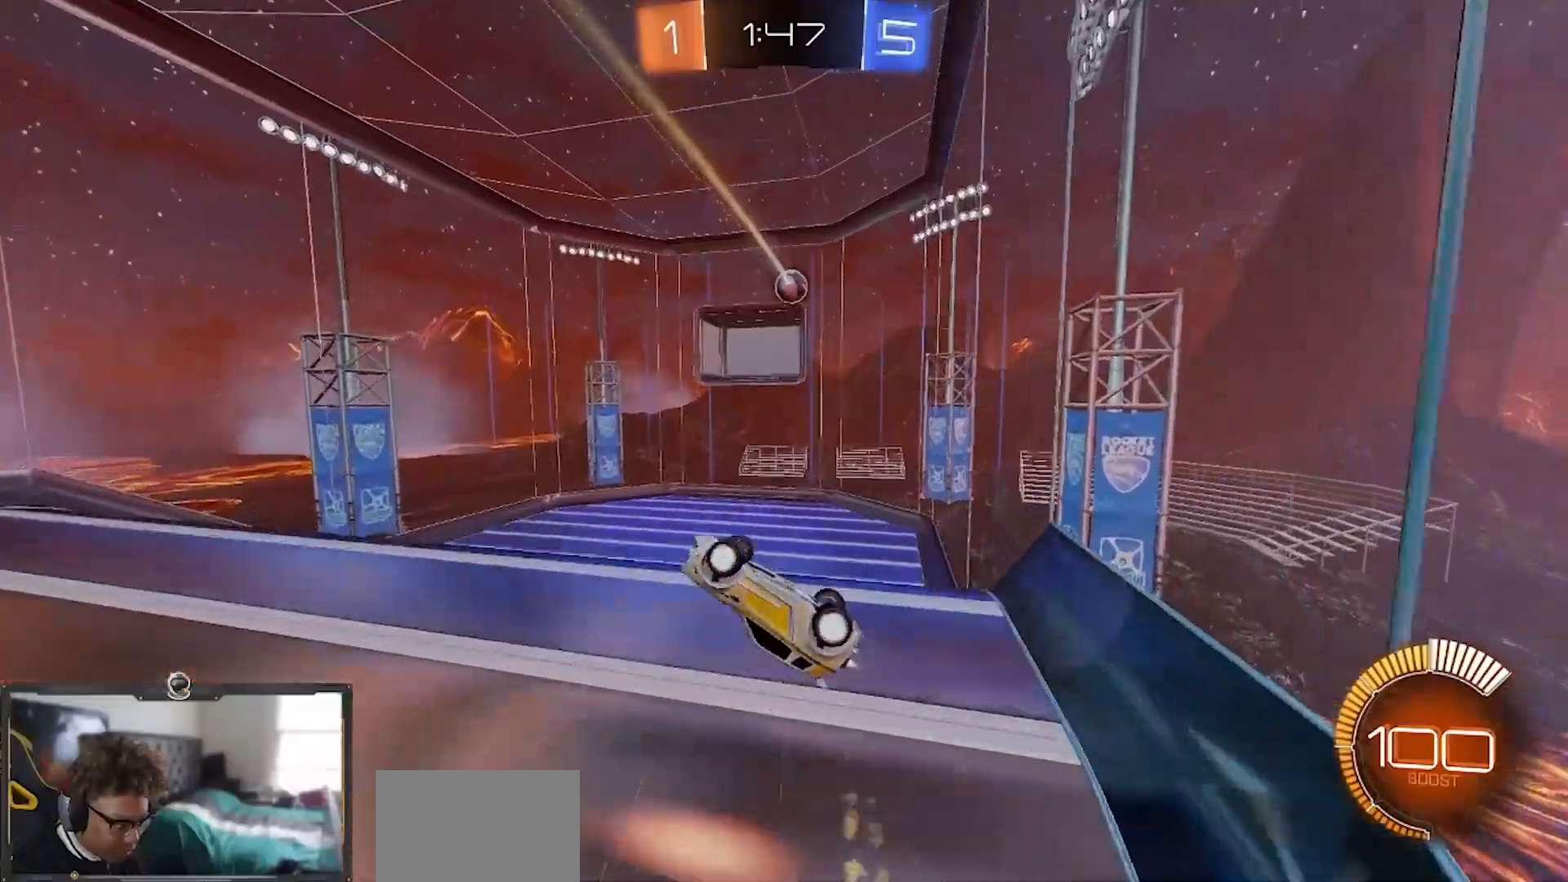
{"buttons": ["SQUARE", "R2"], "left_stick": "right", "right_stick": "center", "events": [[16, "left_stick", "up"], [183, "left_stick", "down-left"], [233, "R1", "up"], [317, "left_stick", "right"]]}
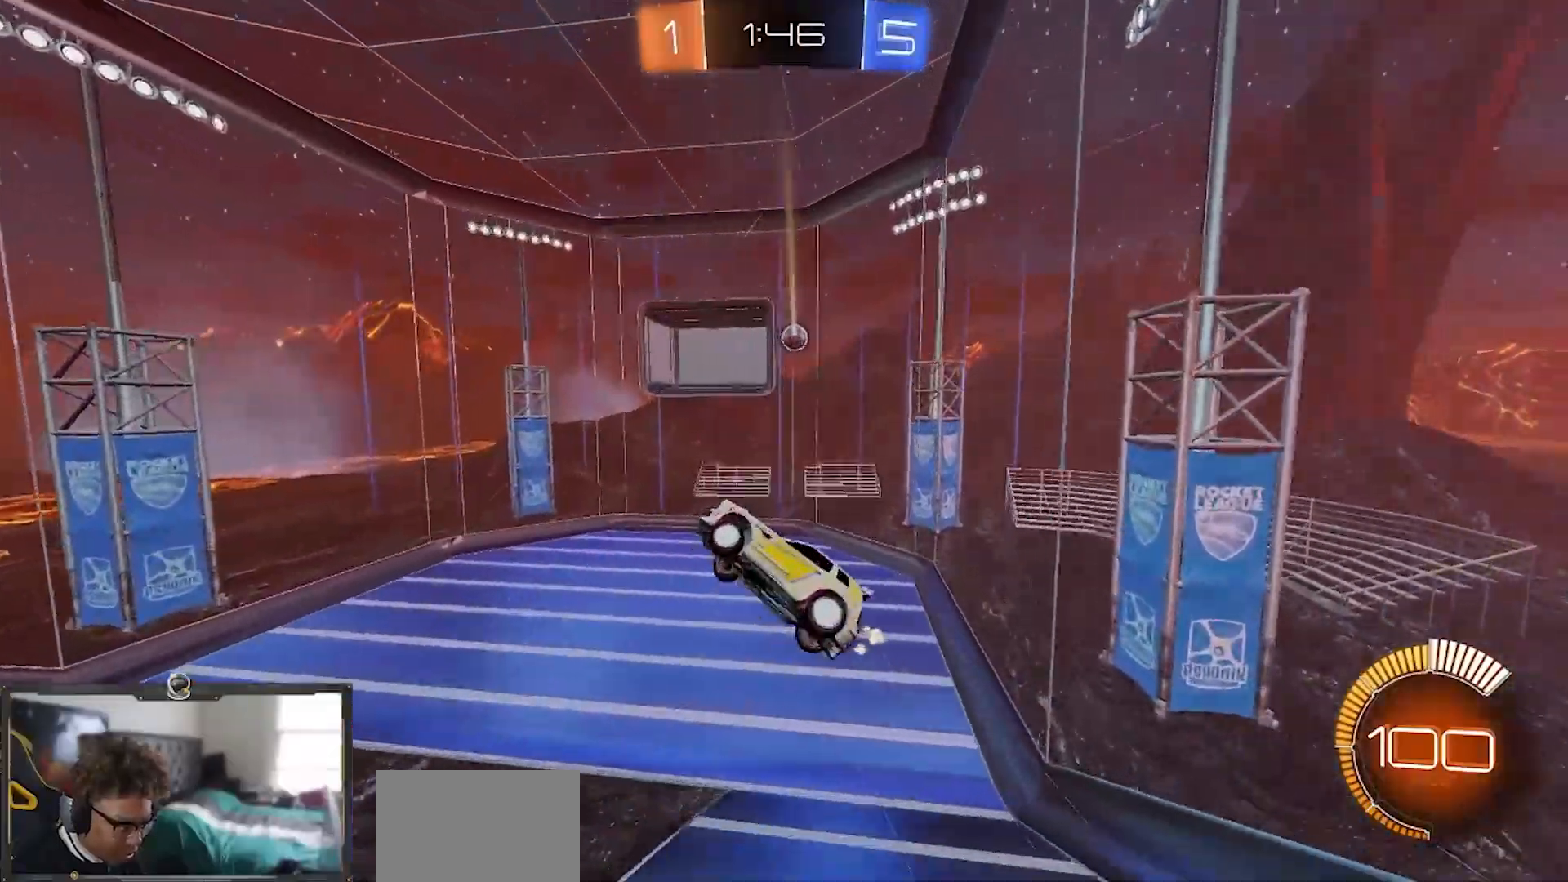
{"buttons": ["SQUARE", "R2"], "left_stick": "down", "right_stick": "center", "events": [[17, "left_stick", "up-left"], [100, "left_stick", "left"], [200, "R1", "down"], [350, "left_stick", "center"], [384, "R1", "up"], [400, "left_stick", "down"]]}
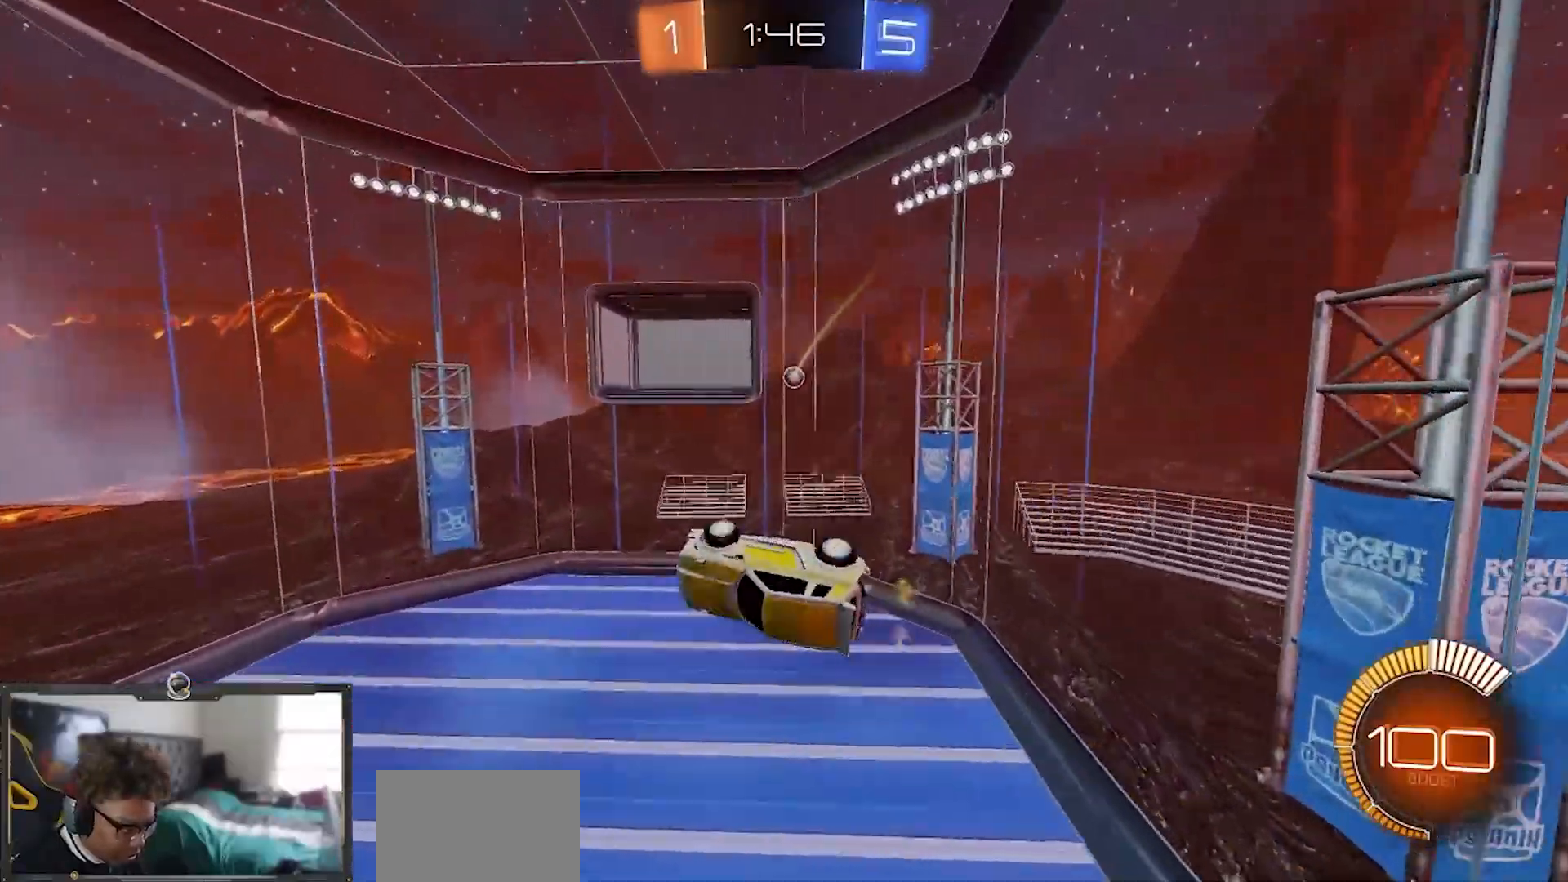
{"buttons": ["R2"], "left_stick": "down-right", "right_stick": "center", "events": [[50, "left_stick", "down-right"], [66, "R1", "down"], [133, "R1", "up"], [300, "SQUARE", "up"], [367, "R2", "up"], [417, "R2", "down"]]}
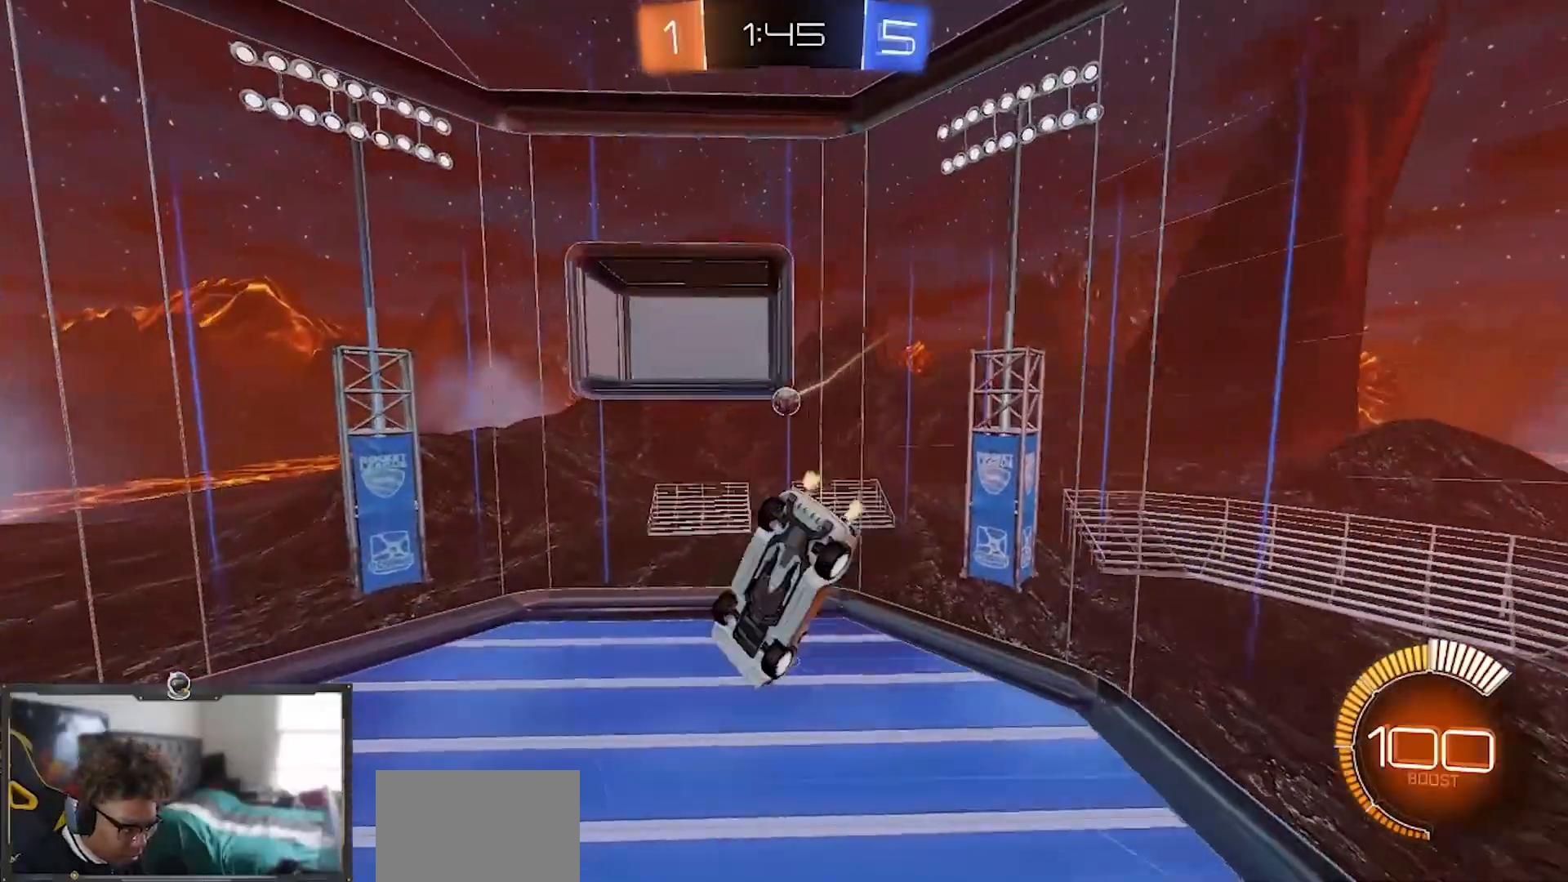
{"buttons": ["R1", "R2"], "left_stick": "down-left", "right_stick": "center", "events": [[50, "R1", "down"], [84, "left_stick", "up-left"], [501, "left_stick", "down-left"]]}
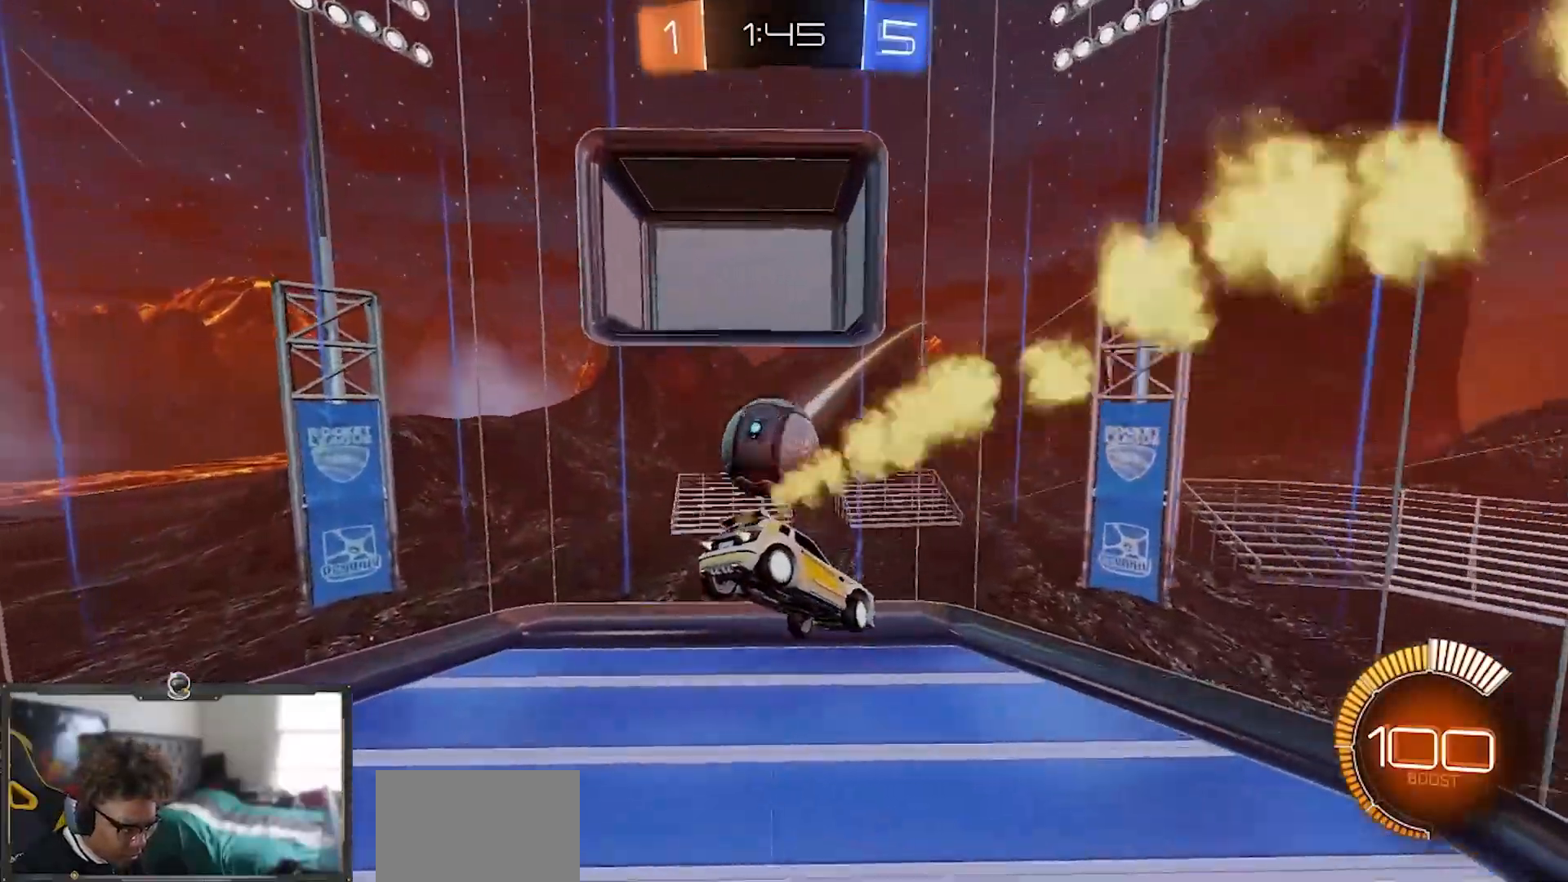
{"buttons": ["R2"], "left_stick": "up-left", "right_stick": "center", "events": [[233, "left_stick", "left"], [417, "R1", "up"], [417, "left_stick", "up-left"]]}
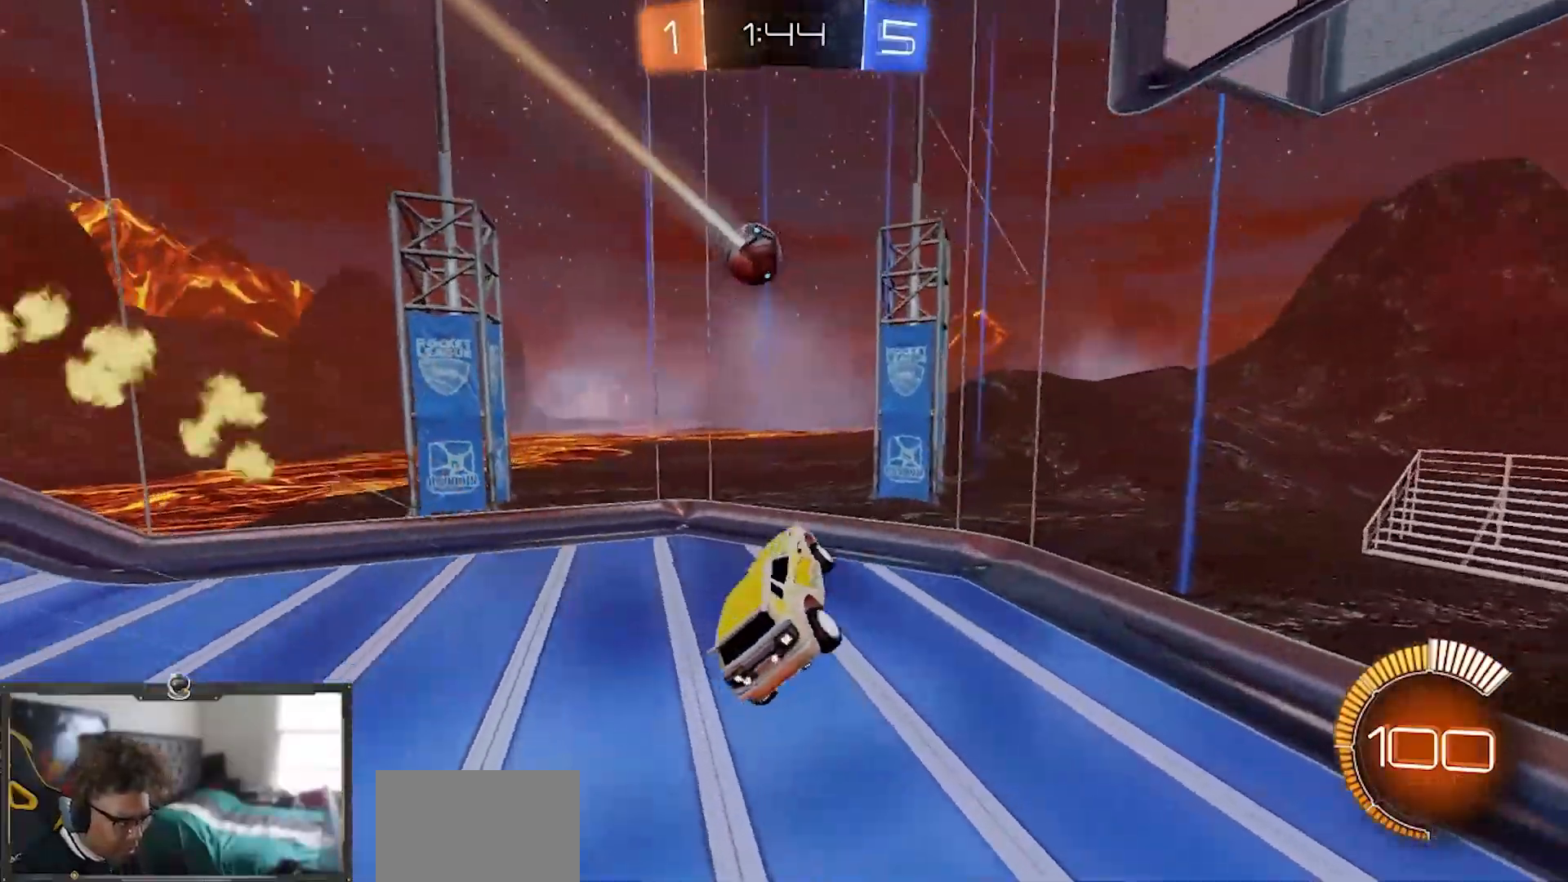
{"buttons": ["R1", "R2"], "left_stick": "center", "right_stick": "center", "events": [[67, "R1", "down"], [67, "left_stick", "right"], [250, "left_stick", "center"]]}
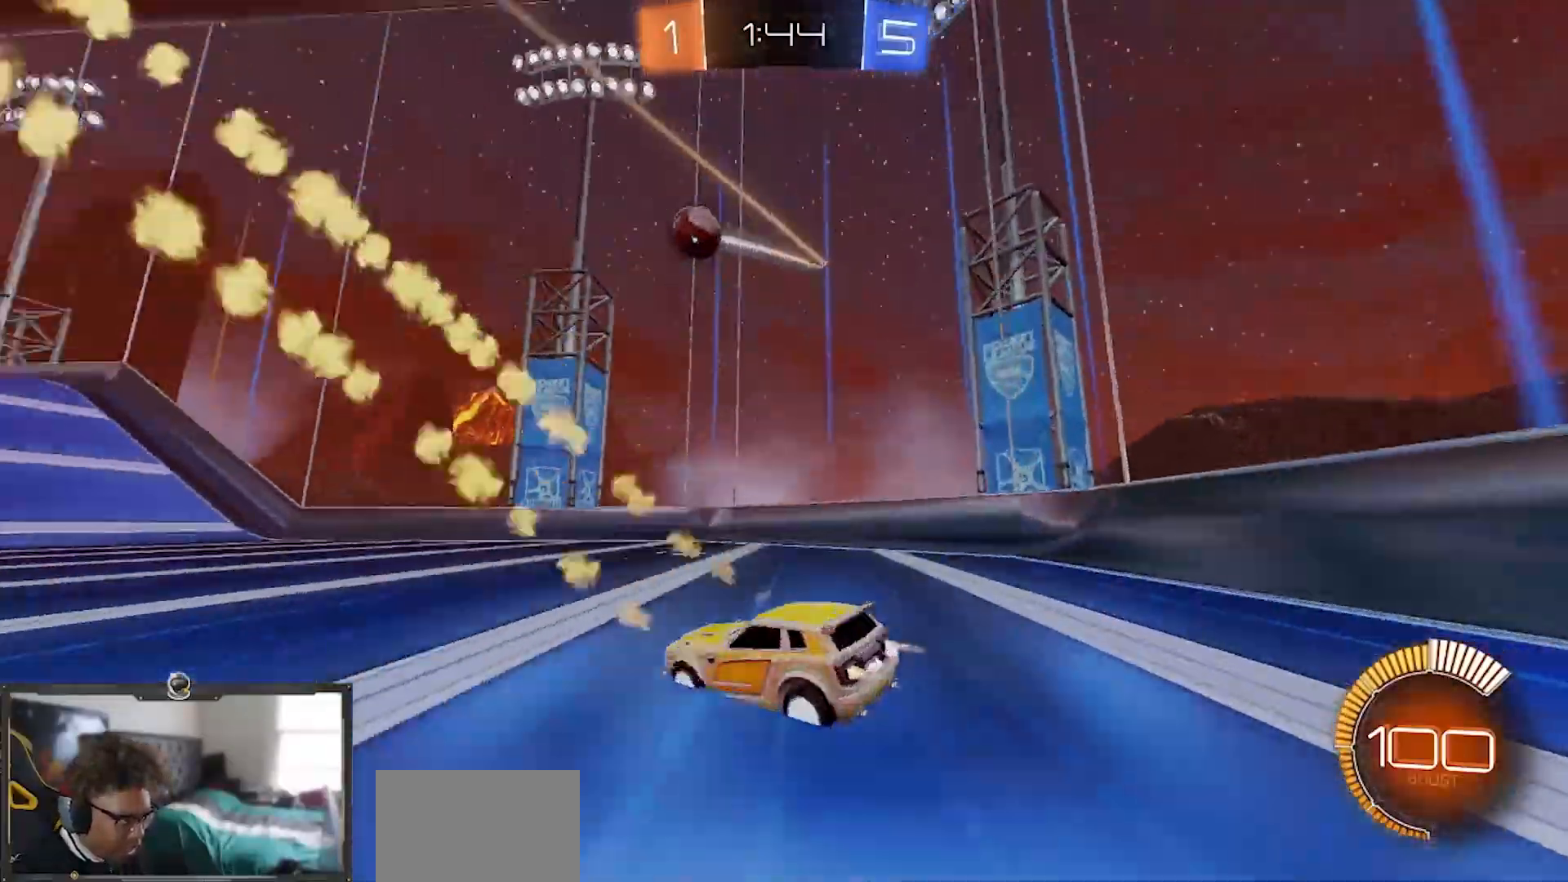
{"buttons": ["R1", "R2"], "left_stick": "left", "right_stick": "center", "events": [[16, "left_stick", "up-left"], [267, "left_stick", "center"], [450, "left_stick", "left"]]}
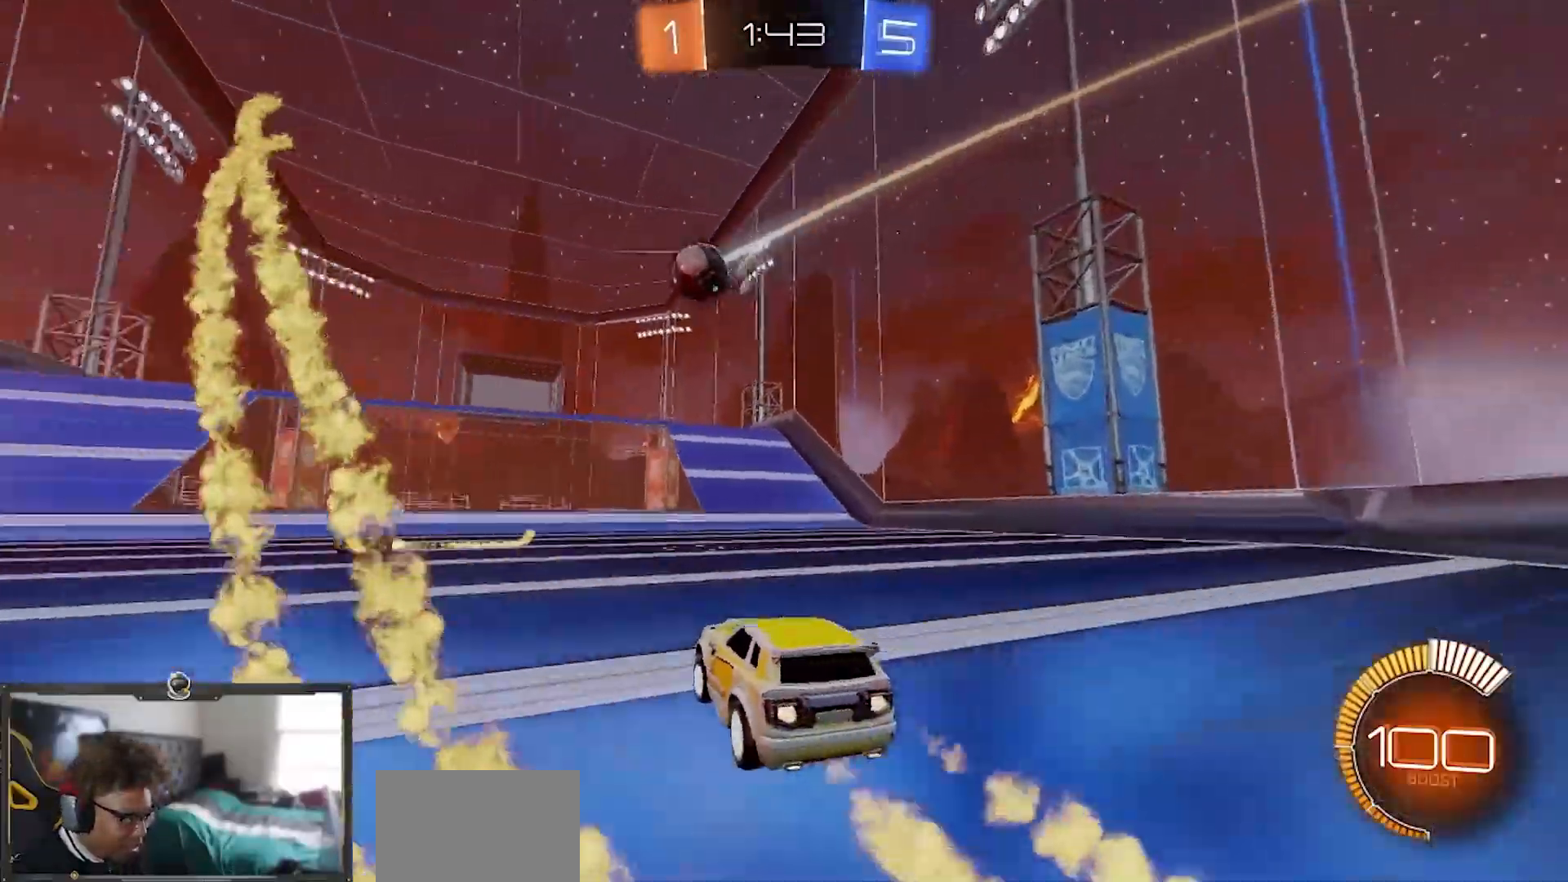
{"buttons": ["CROSS", "R1", "R2"], "left_stick": "down", "right_stick": "center", "events": [[334, "CROSS", "down"], [400, "left_stick", "down"]]}
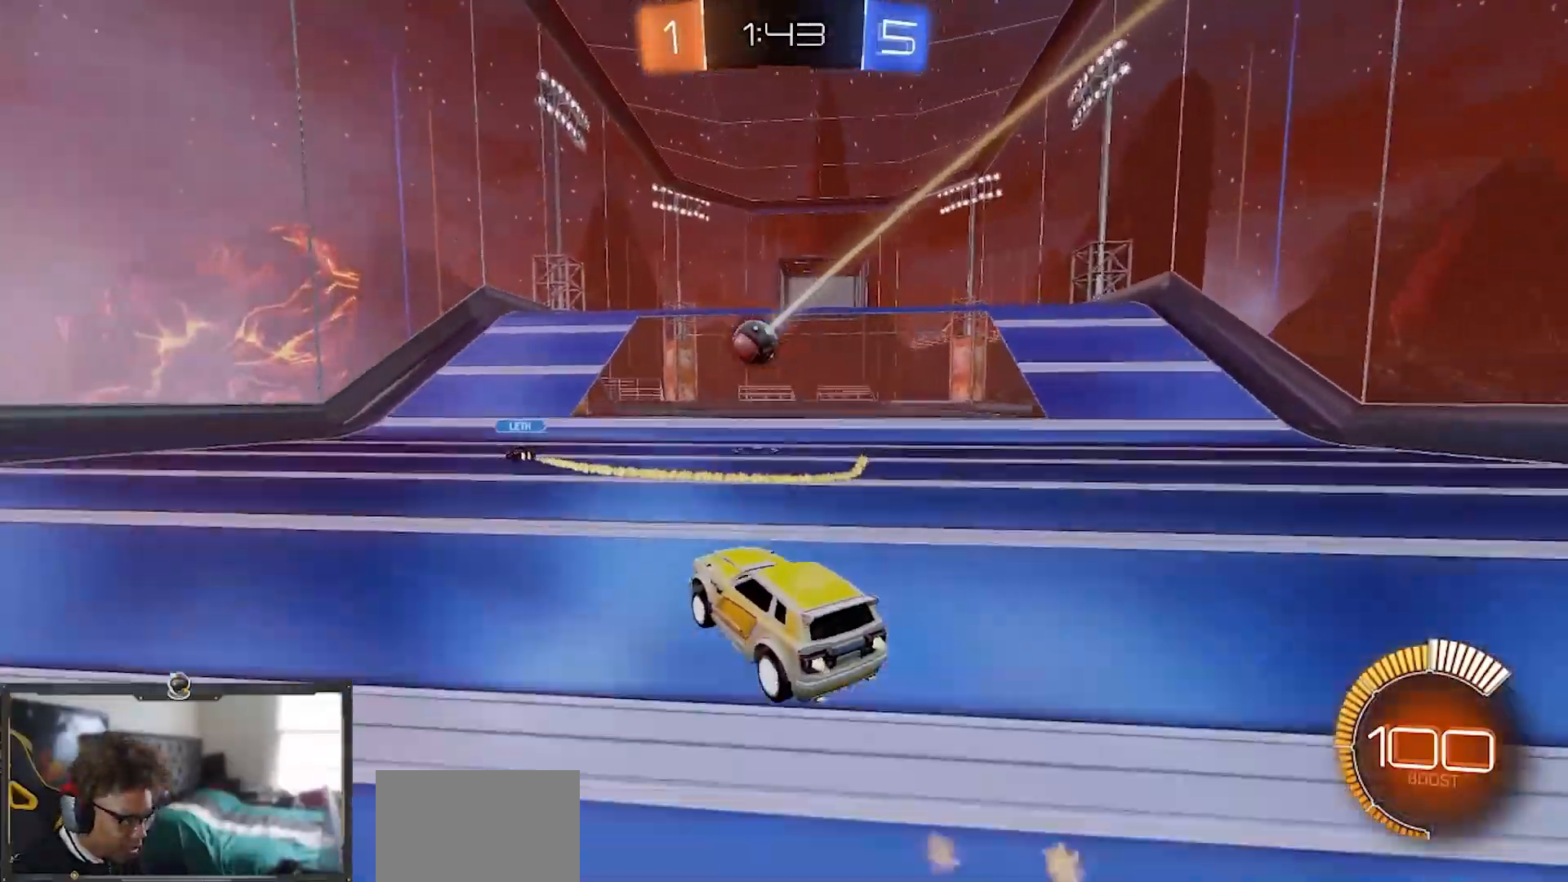
{"buttons": ["SQUARE", "R1", "R2"], "left_stick": "up", "right_stick": "center"}
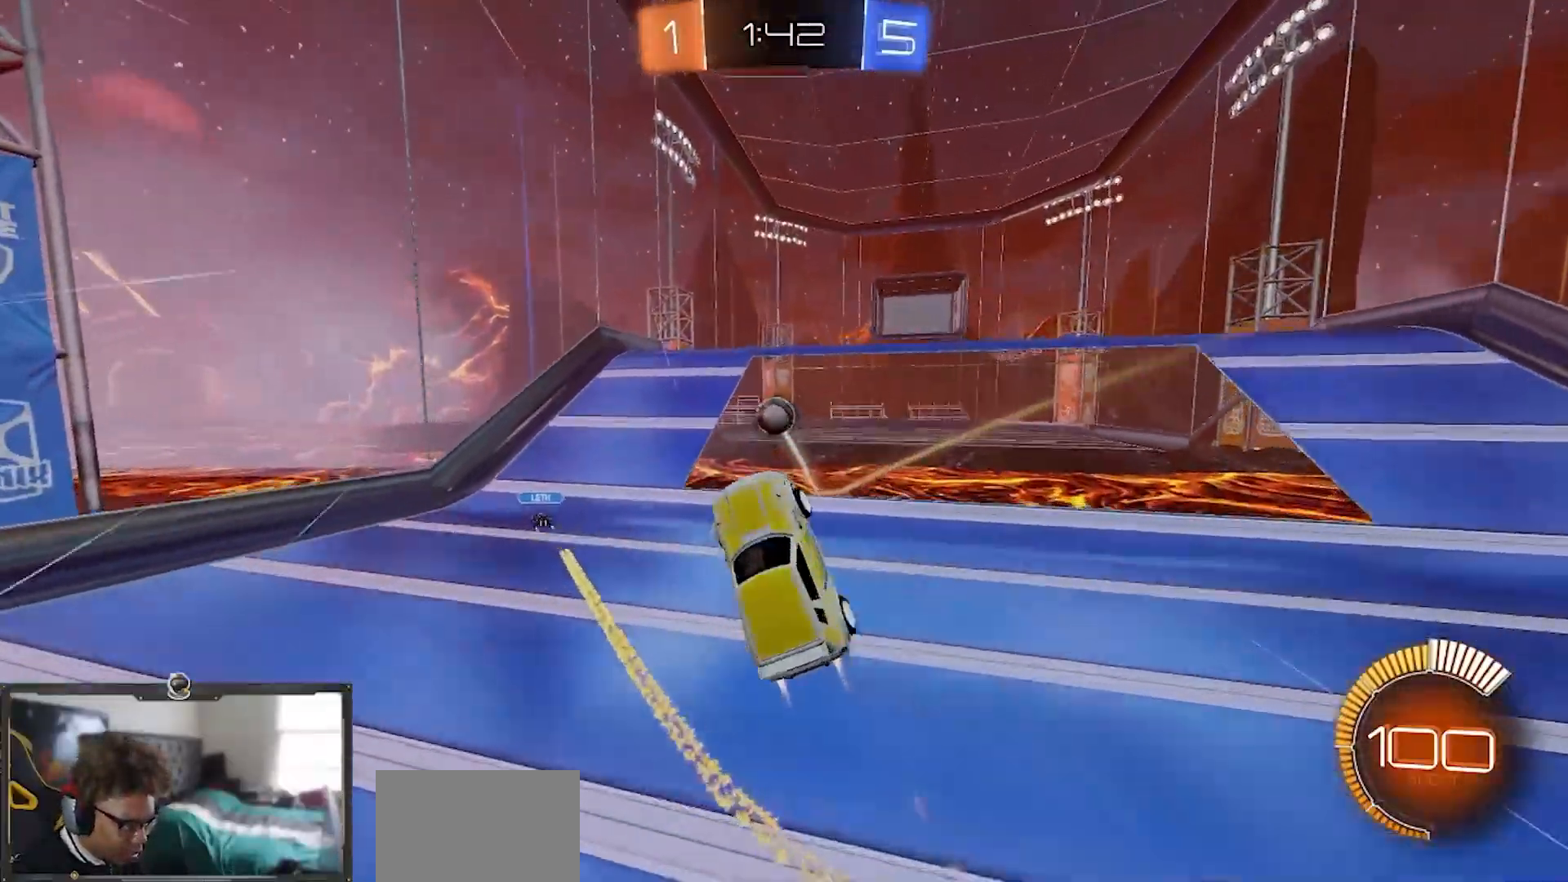
{"buttons": ["SQUARE", "R1", "R2"], "left_stick": "down-left", "right_stick": "center", "events": [[200, "left_stick", "right"], [267, "left_stick", "up-right"], [417, "left_stick", "up-left"], [484, "left_stick", "down-left"]]}
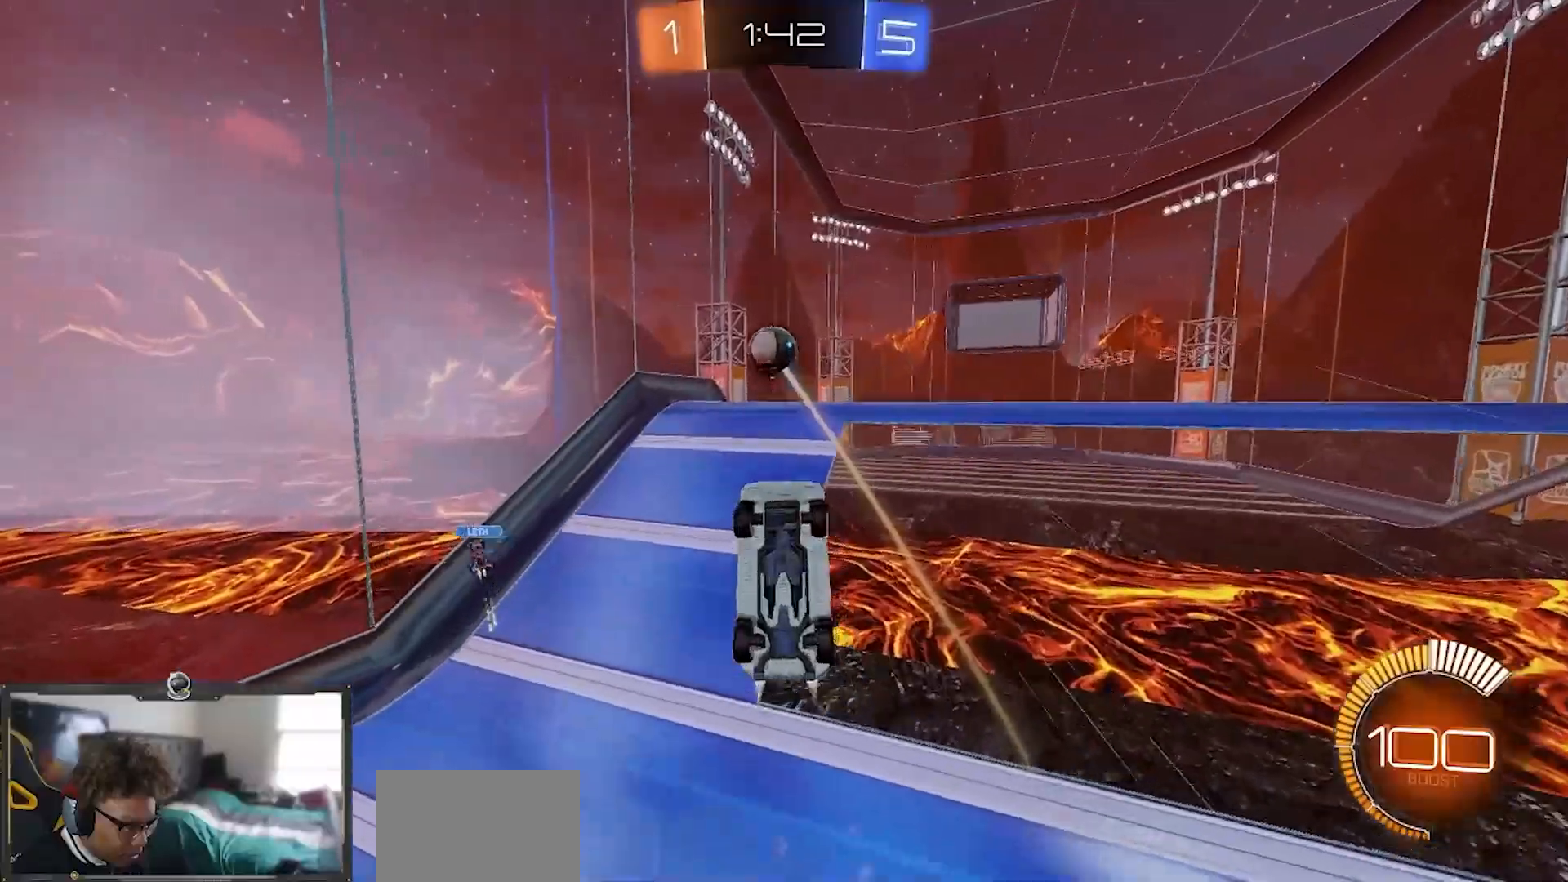
{"buttons": ["R1", "R2"], "left_stick": "up", "right_stick": "center", "events": [[50, "left_stick", "down"], [183, "left_stick", "right"], [483, "left_stick", "up"], [500, "SQUARE", "up"]]}